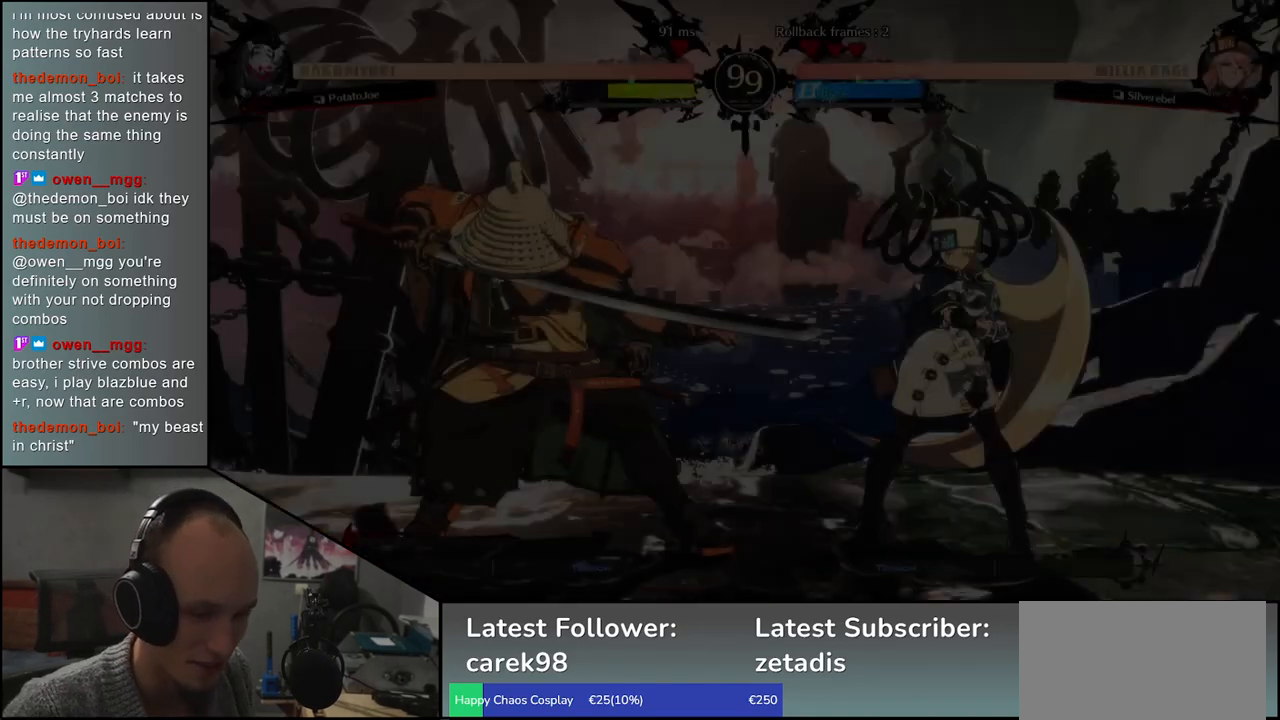
Gameplay with a controller (arcade stick); each line is a JSON object with the inputs held at the frame after it. "events" lists button and stick changes between this image and that frame as [ms after this image, input, new state], when the widget could be followed in between. Not read: L3 R3 other_buttons.
{"buttons": [], "left_stick": "left", "events": [[150, "left_stick", "left"]]}
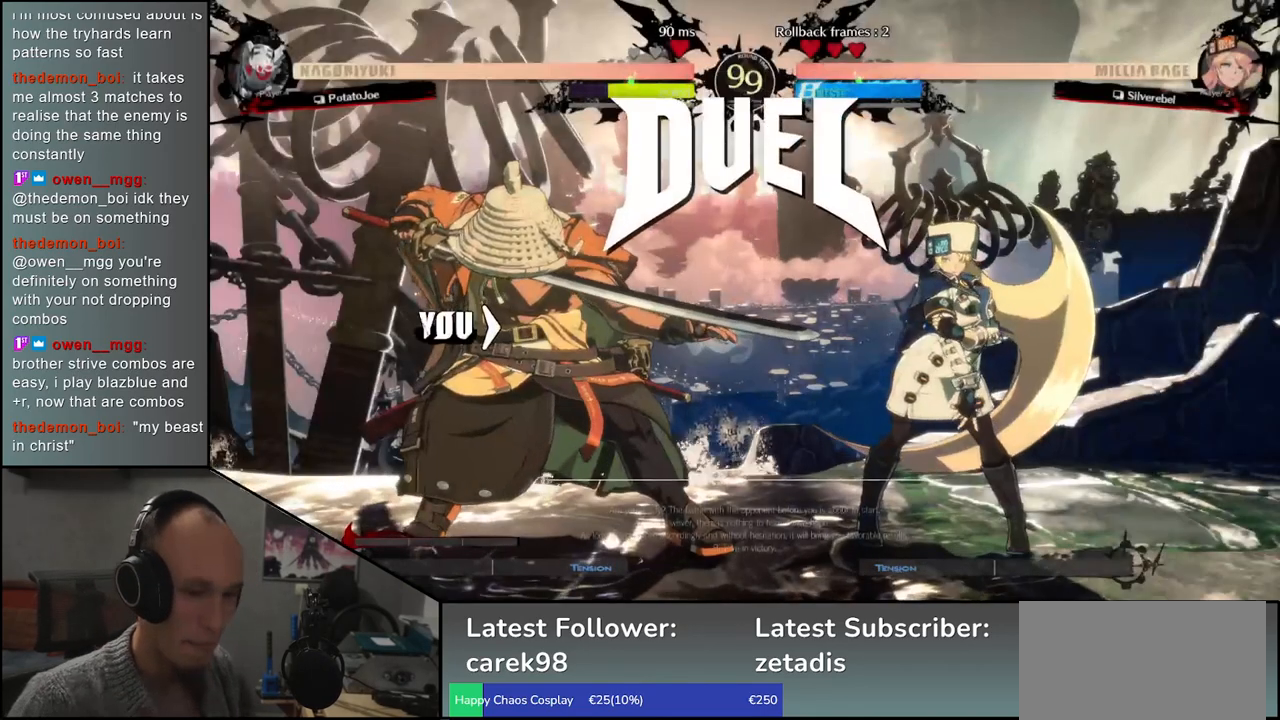
{"buttons": [], "left_stick": "left", "events": []}
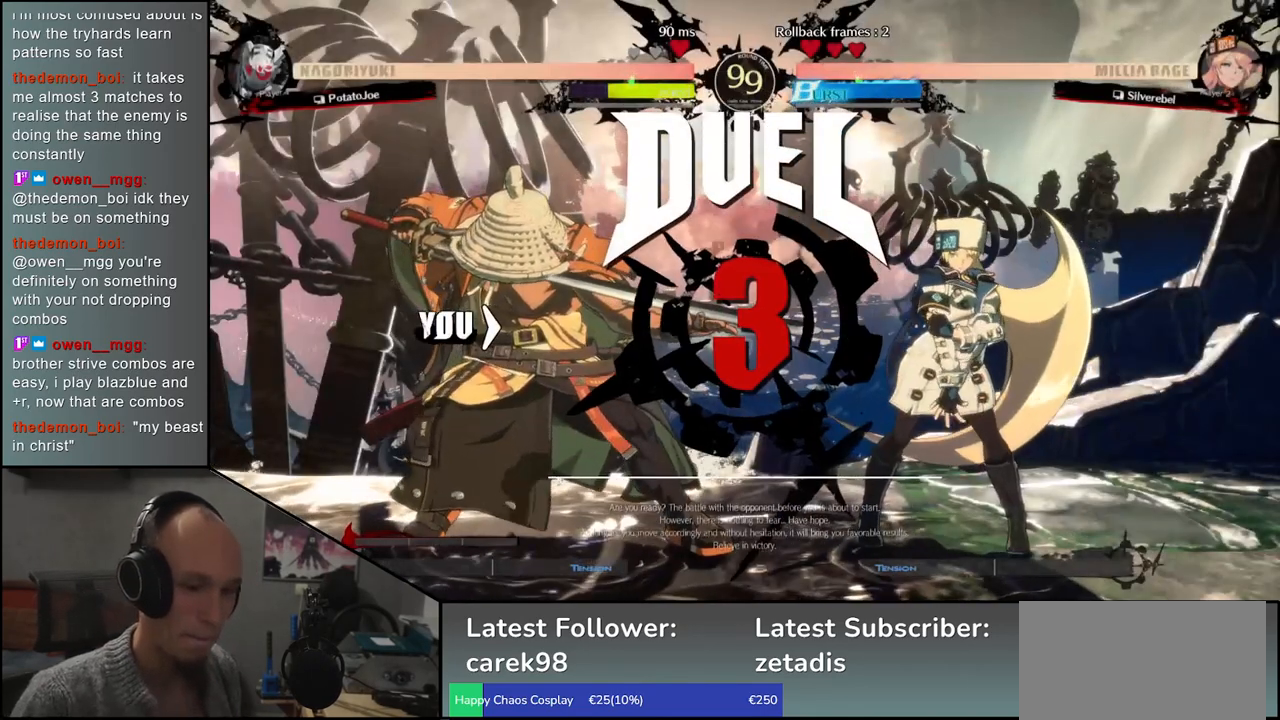
{"buttons": [], "left_stick": "left", "events": []}
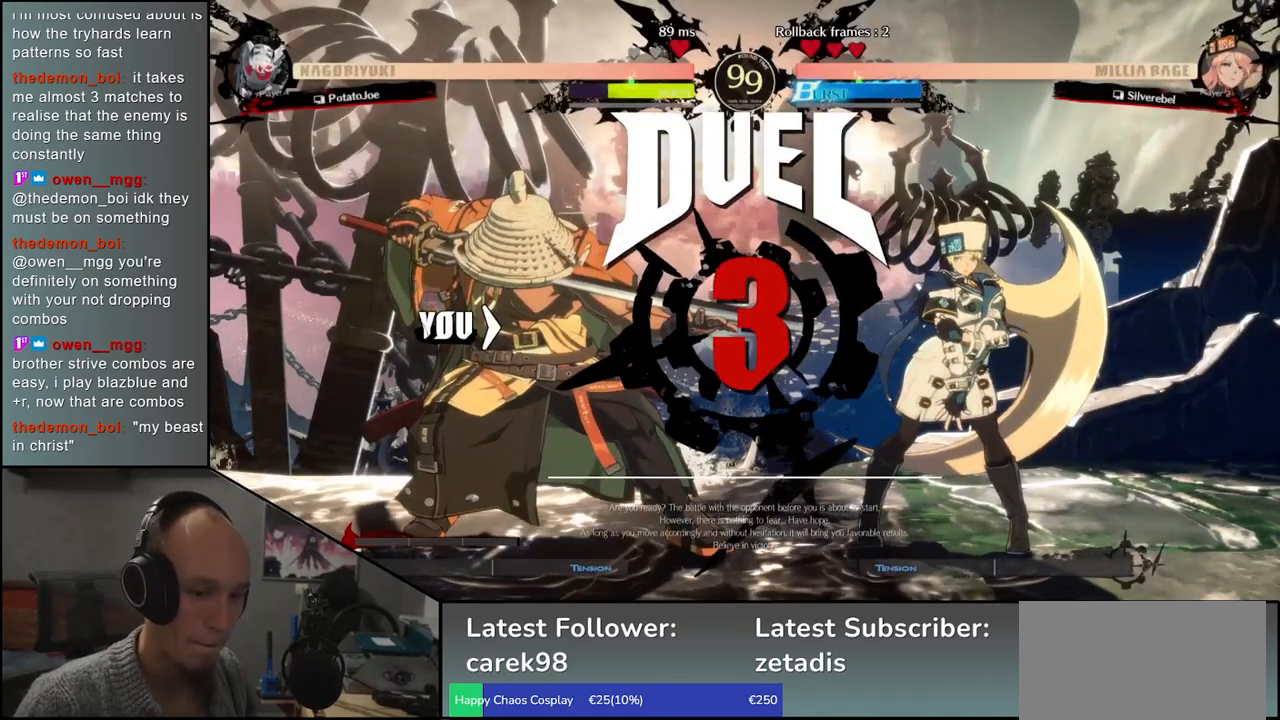
{"buttons": [], "left_stick": "left", "events": []}
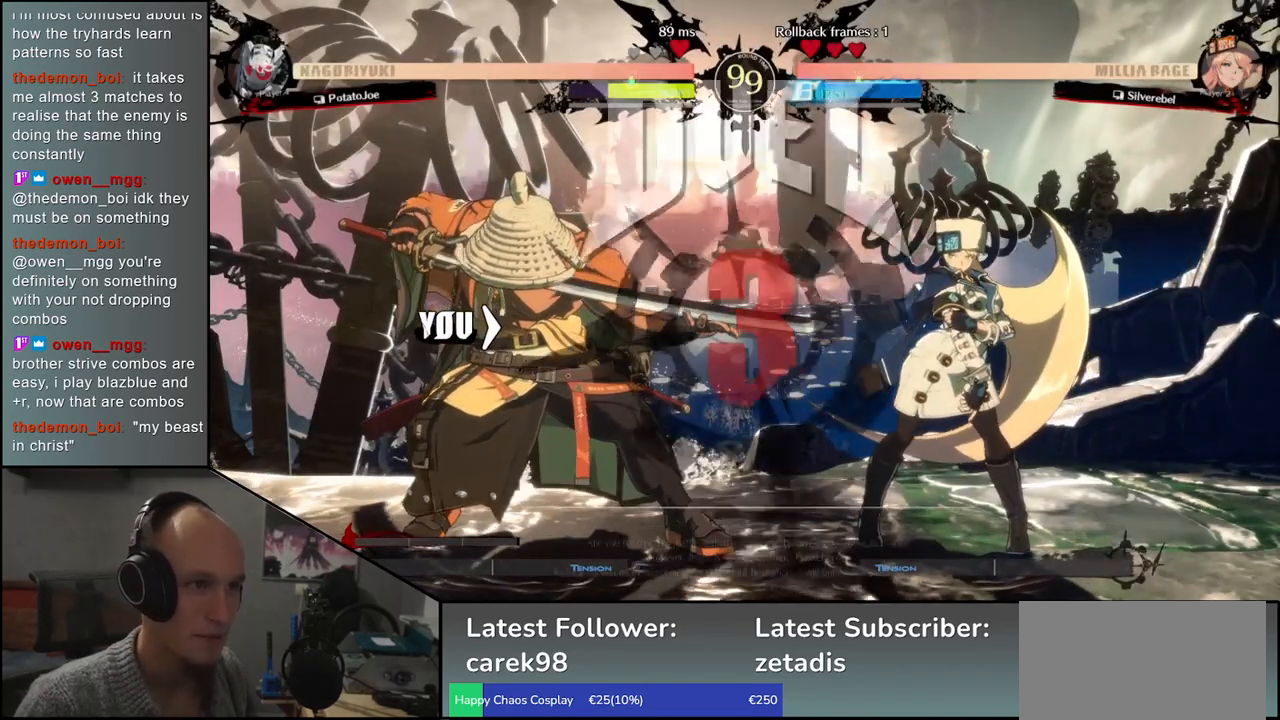
{"buttons": [], "left_stick": "left", "events": []}
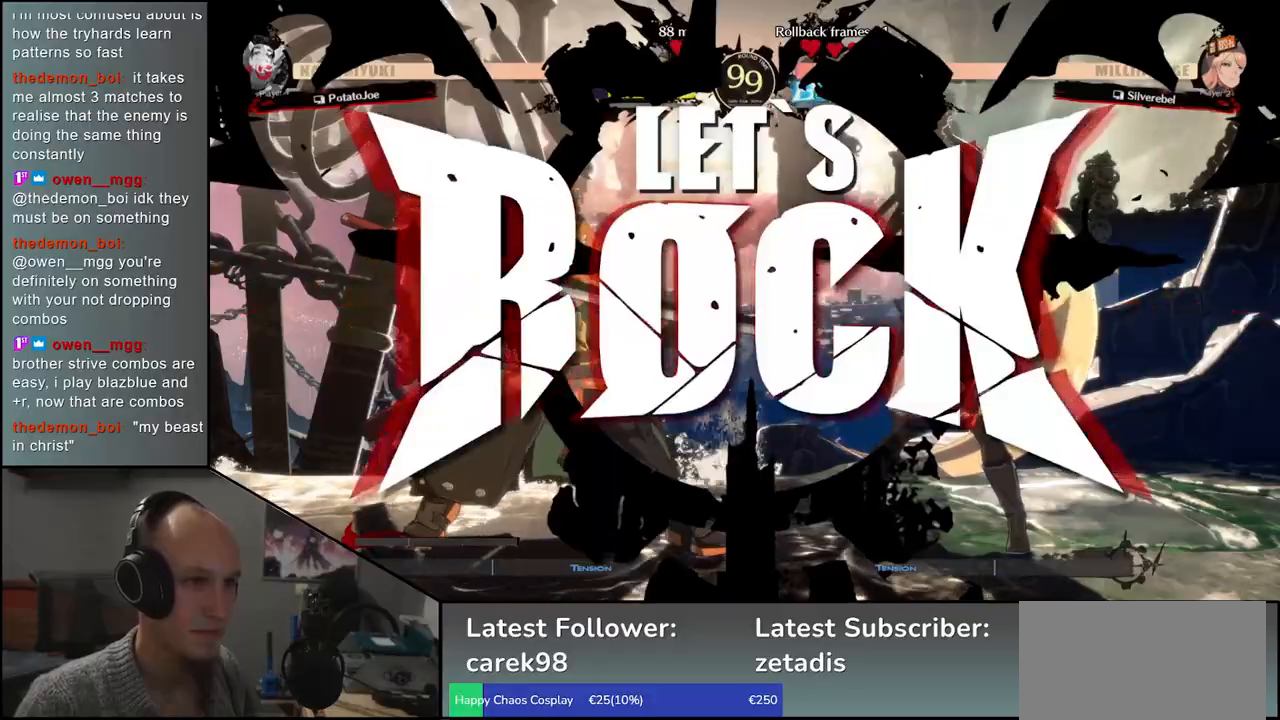
{"buttons": ["L1"], "left_stick": "right", "events": [[233, "left_stick", "down"], [283, "left_stick", "right"], [317, "L1", "down"]]}
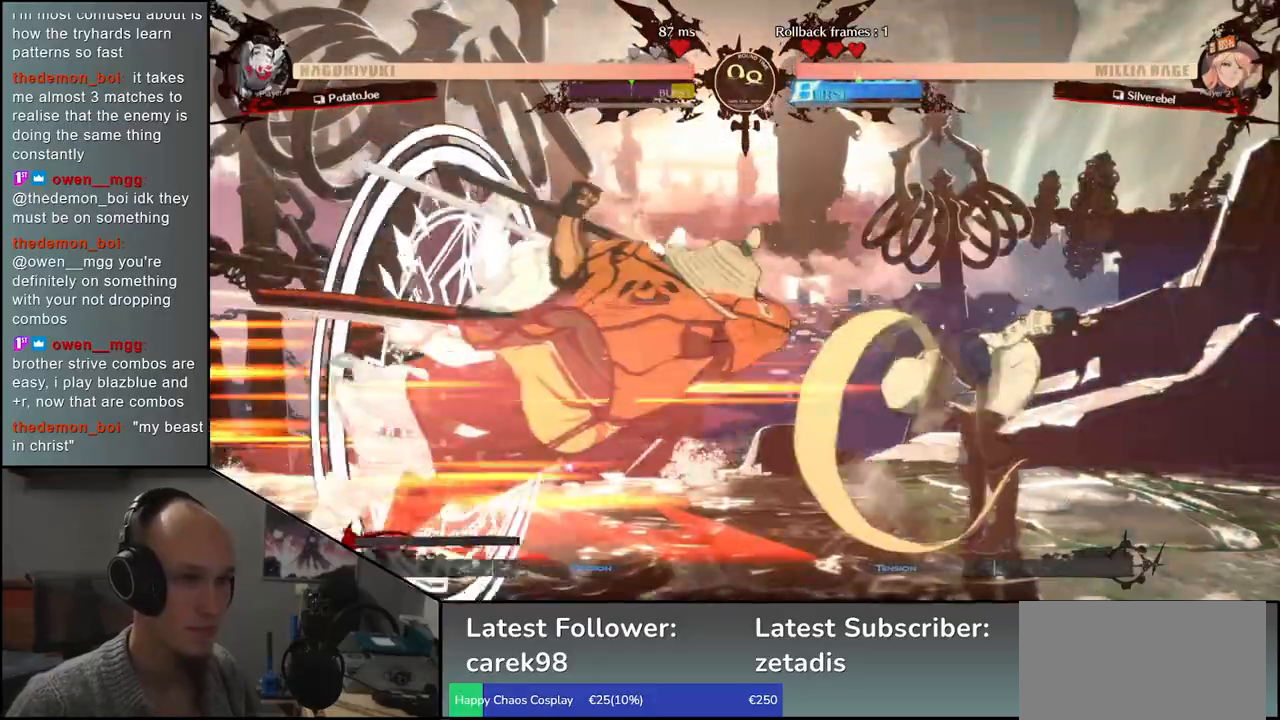
{"buttons": [], "left_stick": "center", "events": [[167, "L1", "up"], [350, "left_stick", "center"]]}
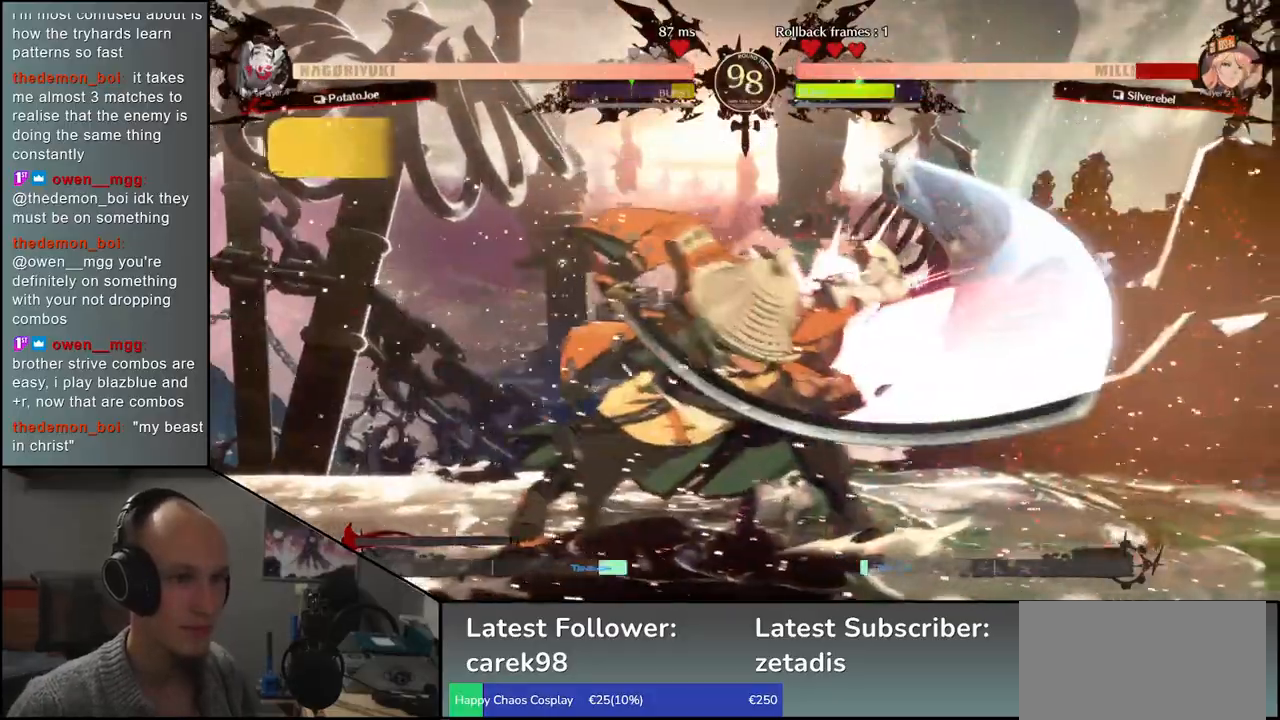
{"buttons": [], "left_stick": "center", "events": []}
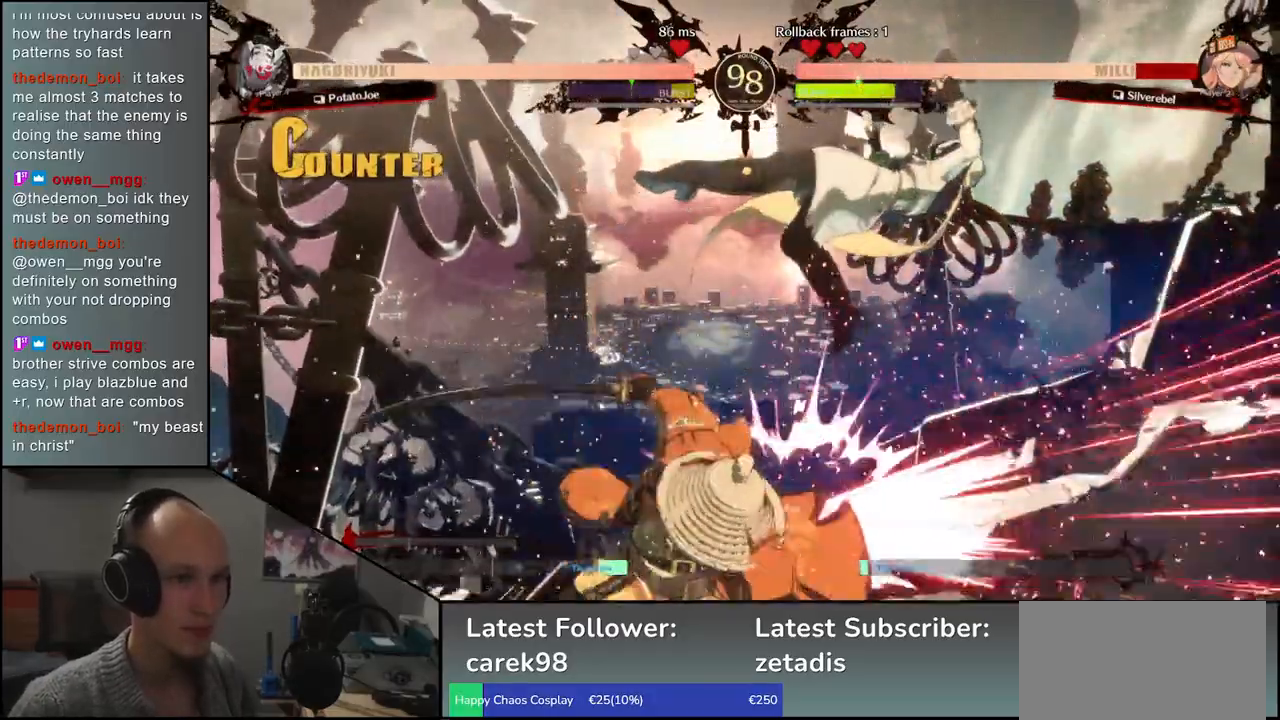
{"buttons": [], "left_stick": "center", "events": [[283, "TRIANGLE", "down"], [417, "TRIANGLE", "up"]]}
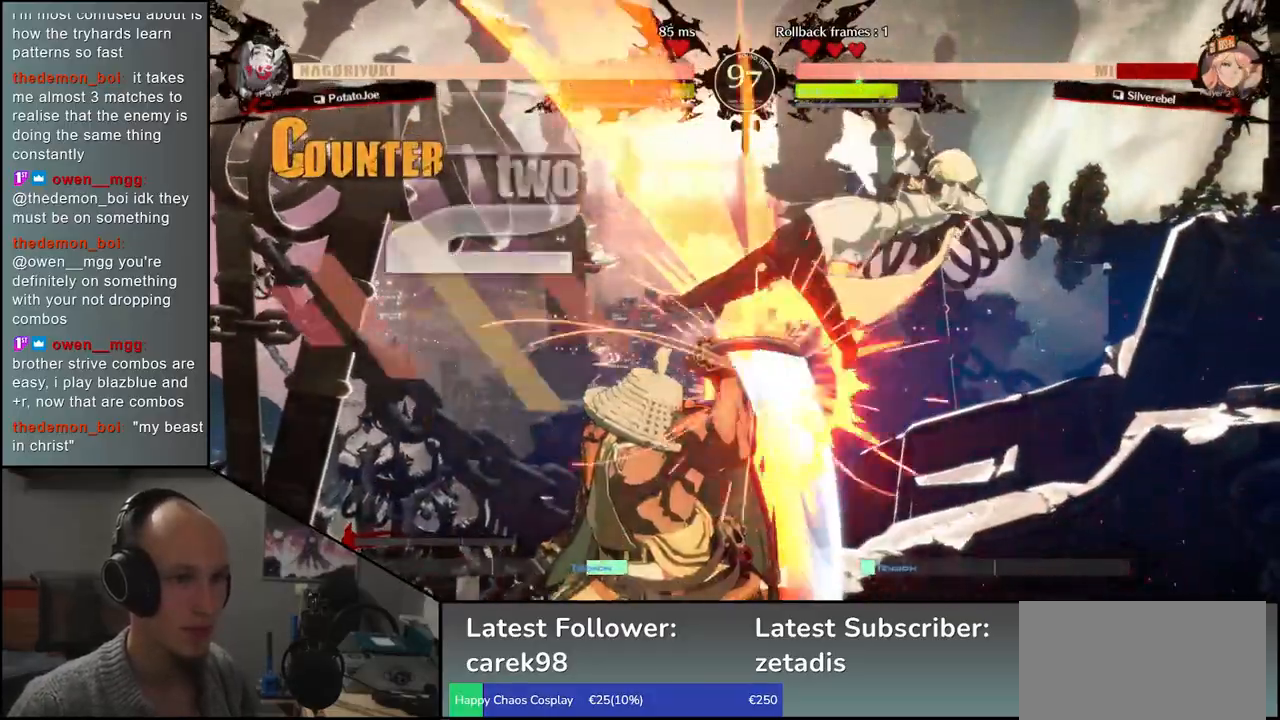
{"buttons": ["TRIANGLE"], "left_stick": "center", "events": [[467, "TRIANGLE", "down"]]}
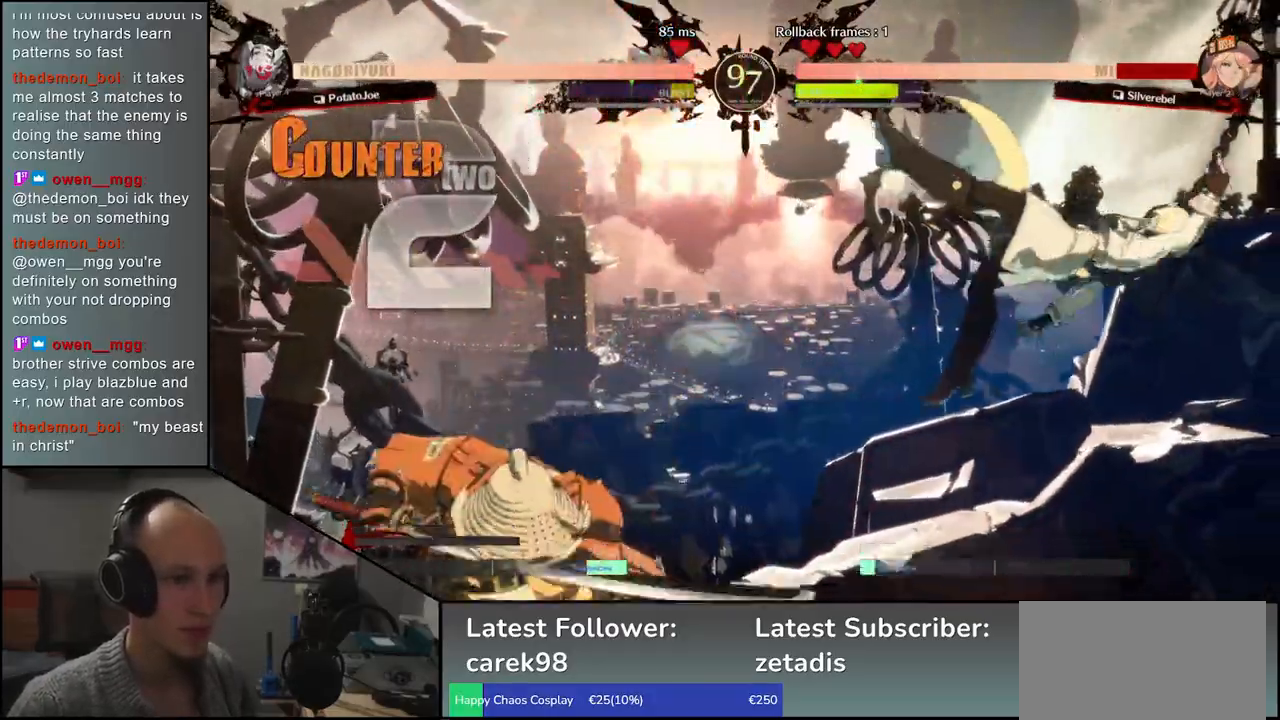
{"buttons": [], "left_stick": "center", "events": [[67, "TRIANGLE", "up"], [150, "TRIANGLE", "down"], [233, "TRIANGLE", "up"], [317, "TRIANGLE", "down"], [433, "TRIANGLE", "up"]]}
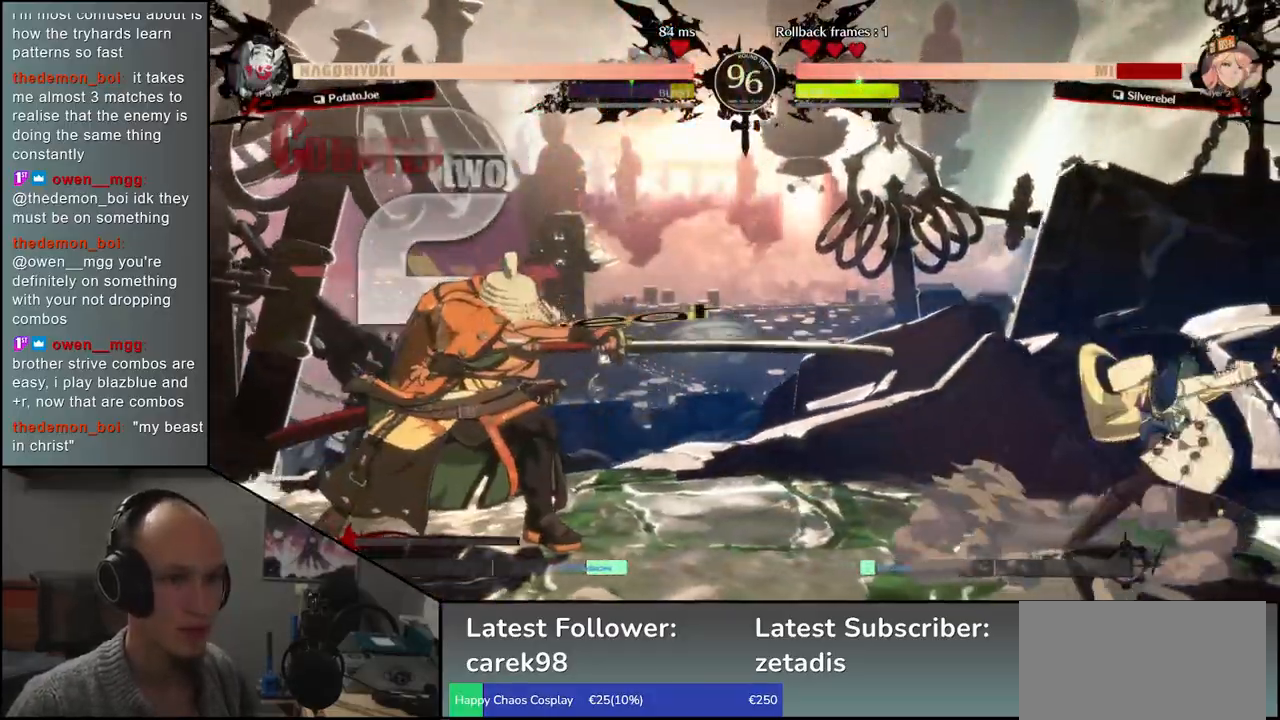
{"buttons": ["SQUARE", "TRIANGLE"], "left_stick": "left", "events": [[283, "left_stick", "right"], [400, "left_stick", "down"], [467, "left_stick", "left"], [483, "SQUARE", "down"], [500, "TRIANGLE", "down"]]}
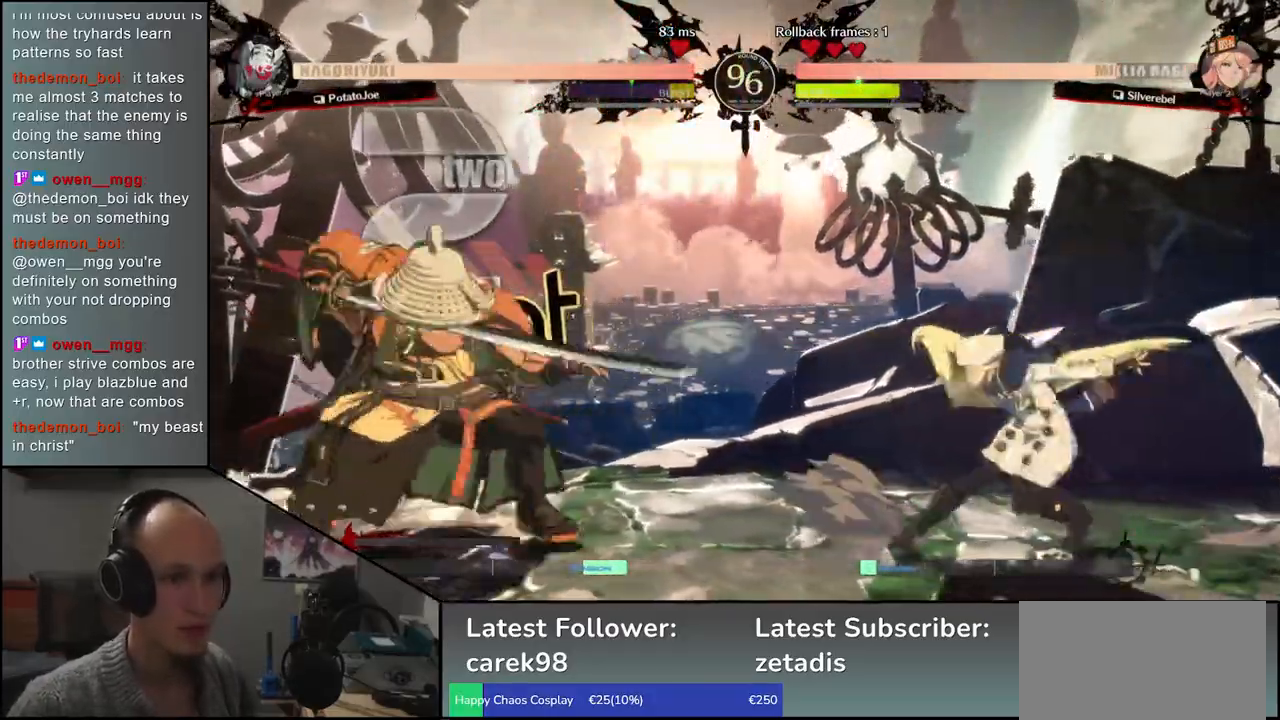
{"buttons": [], "left_stick": "down", "events": [[17, "TRIANGLE", "up"], [83, "SQUARE", "up"], [83, "left_stick", "center"], [267, "left_stick", "left"], [367, "left_stick", "right"], [400, "SQUARE", "down"], [433, "left_stick", "down"], [483, "SQUARE", "up"]]}
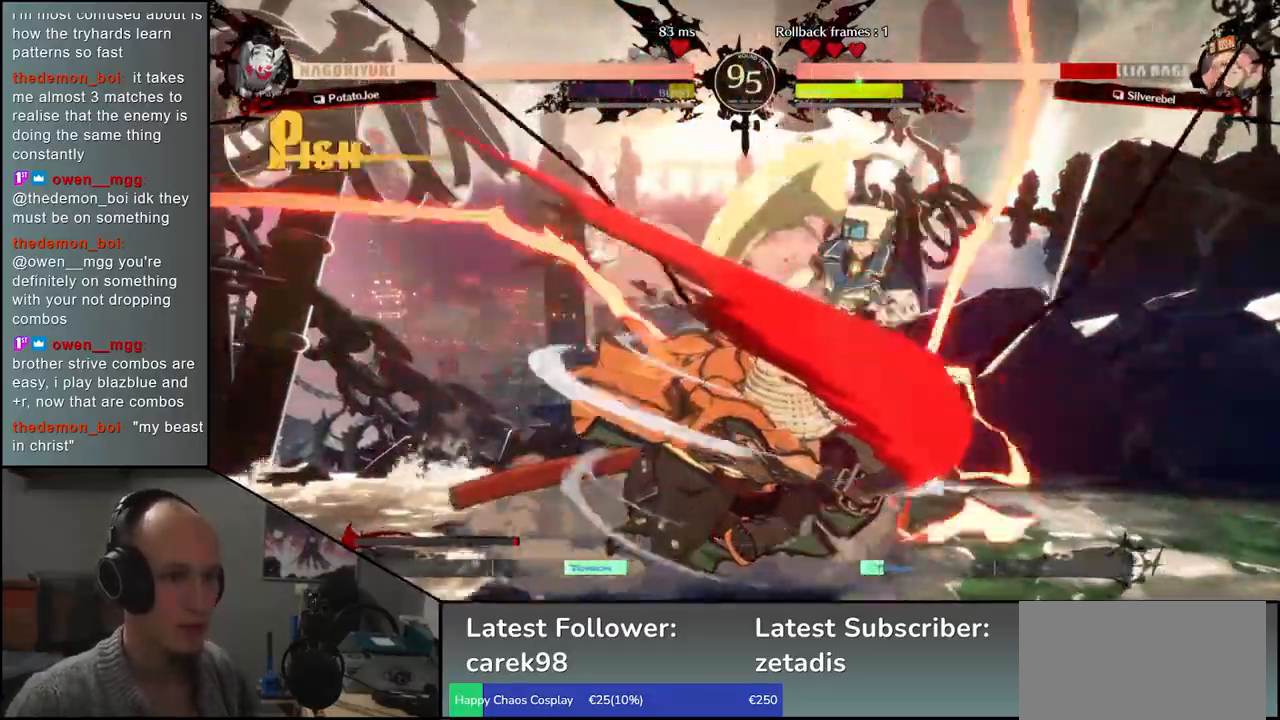
{"buttons": ["L2"], "left_stick": "right", "events": [[33, "left_stick", "right"], [83, "SQUARE", "down"], [83, "left_stick", "down"], [150, "left_stick", "right"], [183, "SQUARE", "up"], [233, "left_stick", "down"], [283, "left_stick", "center"], [333, "left_stick", "left"], [433, "L2", "down"], [433, "left_stick", "right"]]}
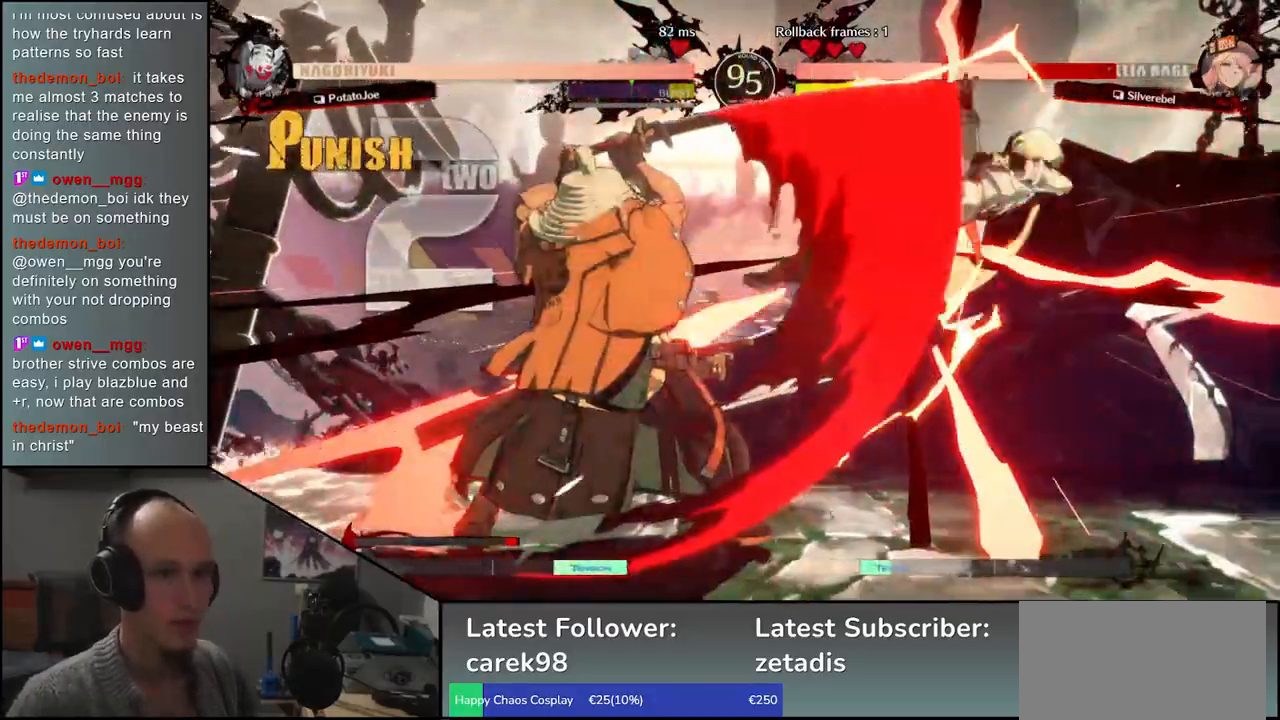
{"buttons": ["TRIANGLE"], "left_stick": "center", "events": [[17, "L2", "up"], [33, "left_stick", "center"], [450, "TRIANGLE", "down"]]}
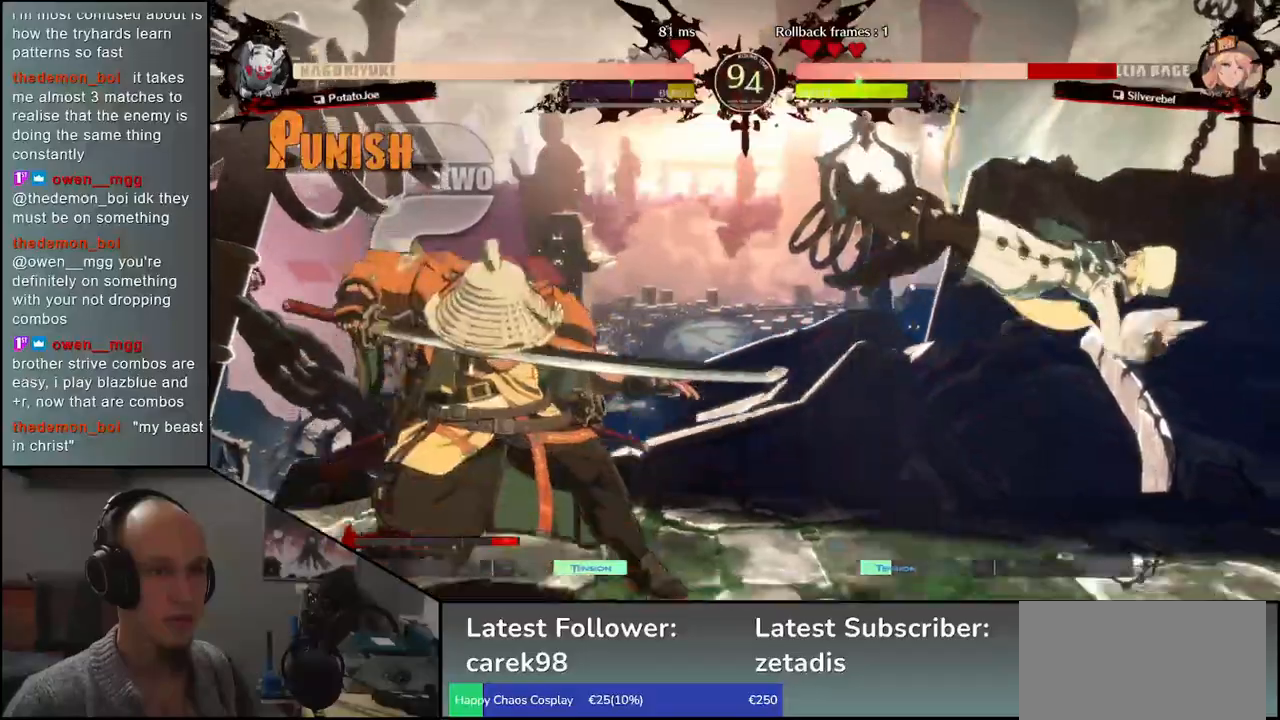
{"buttons": [], "left_stick": "center", "events": [[33, "TRIANGLE", "up"], [117, "TRIANGLE", "down"], [233, "TRIANGLE", "up"], [317, "TRIANGLE", "down"], [417, "TRIANGLE", "up"]]}
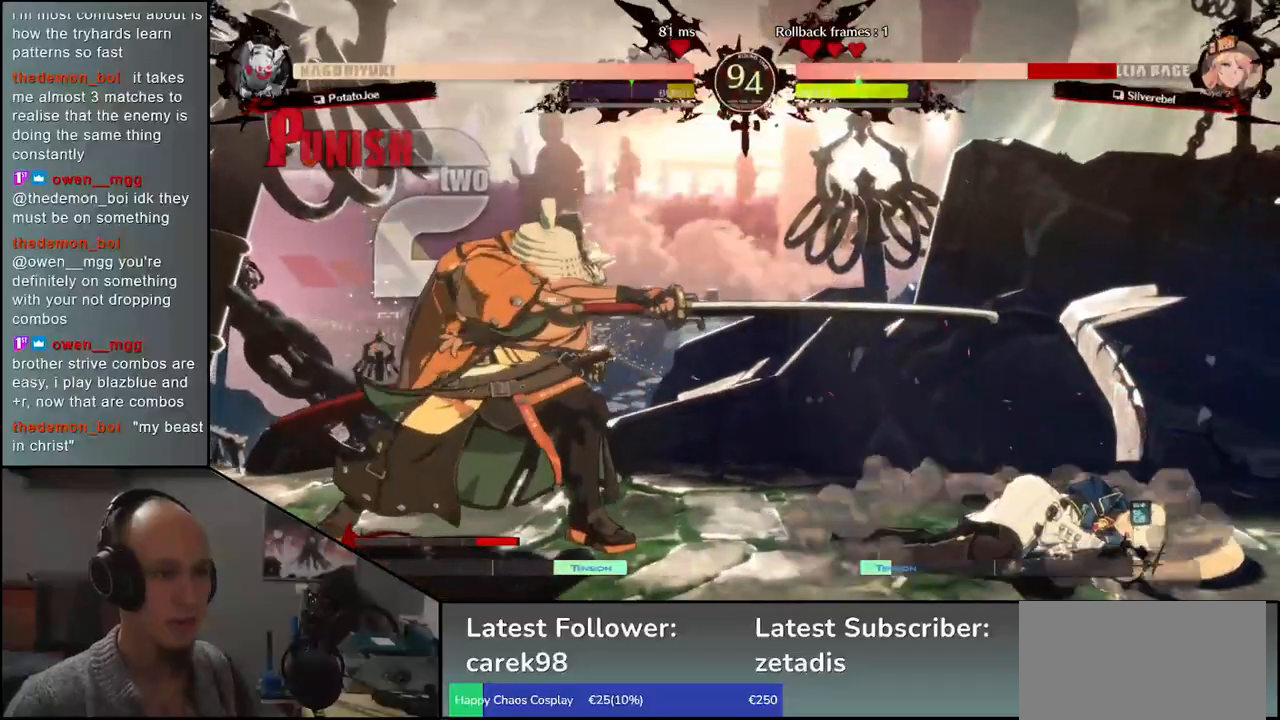
{"buttons": ["SQUARE"], "left_stick": "center", "events": [[183, "left_stick", "right"], [300, "left_stick", "down"], [350, "left_stick", "left"], [400, "SQUARE", "down"], [450, "left_stick", "center"]]}
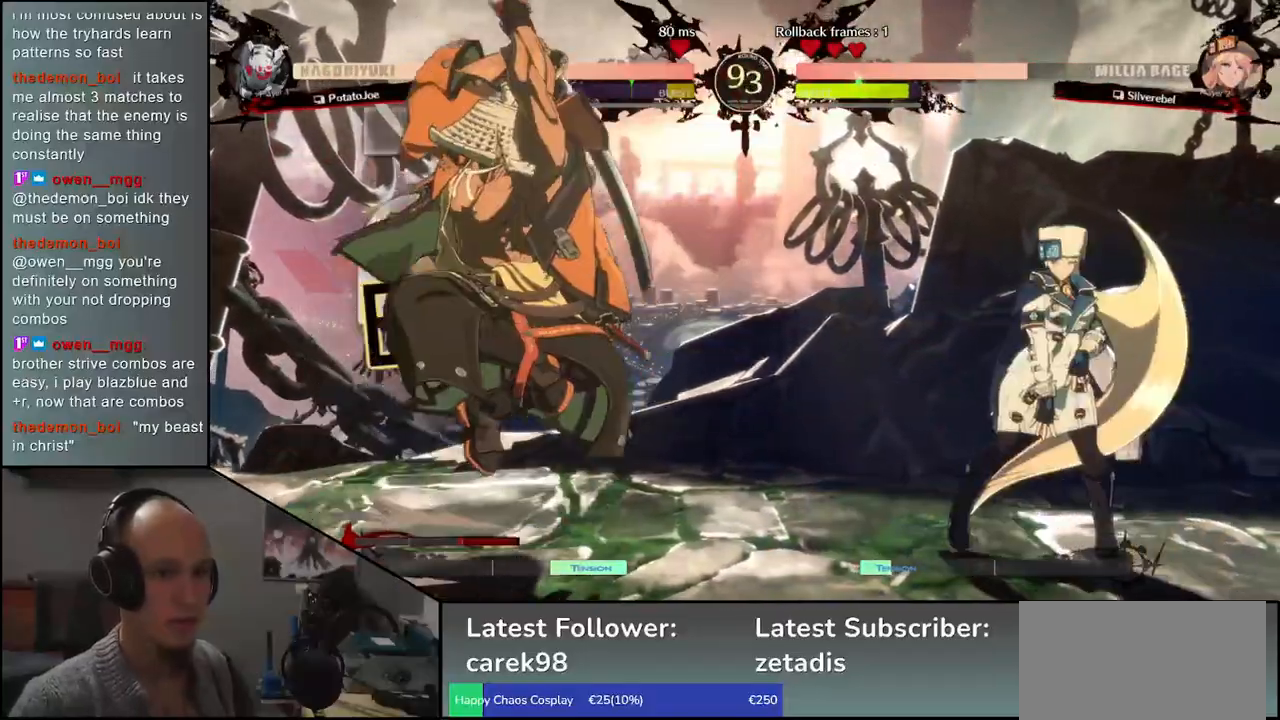
{"buttons": [], "left_stick": "center", "events": [[17, "SQUARE", "up"]]}
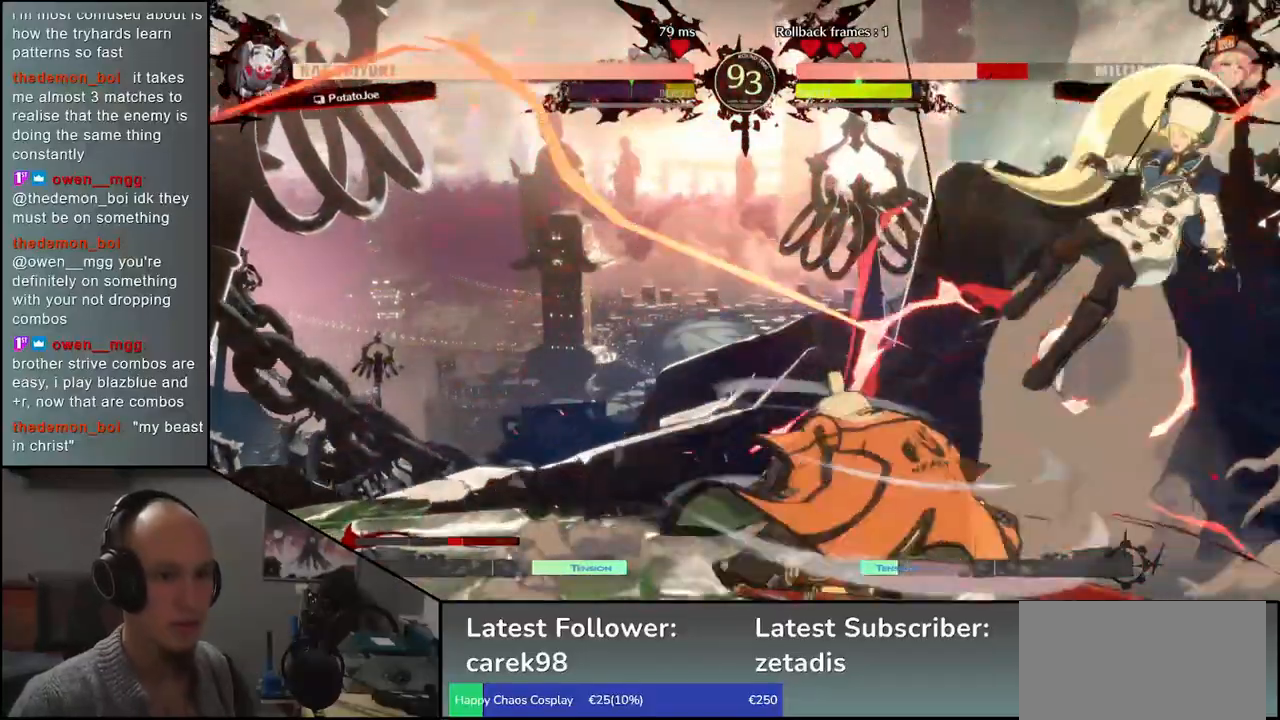
{"buttons": [], "left_stick": "left", "events": [[83, "TRIANGLE", "down"], [150, "TRIANGLE", "up"], [433, "left_stick", "left"]]}
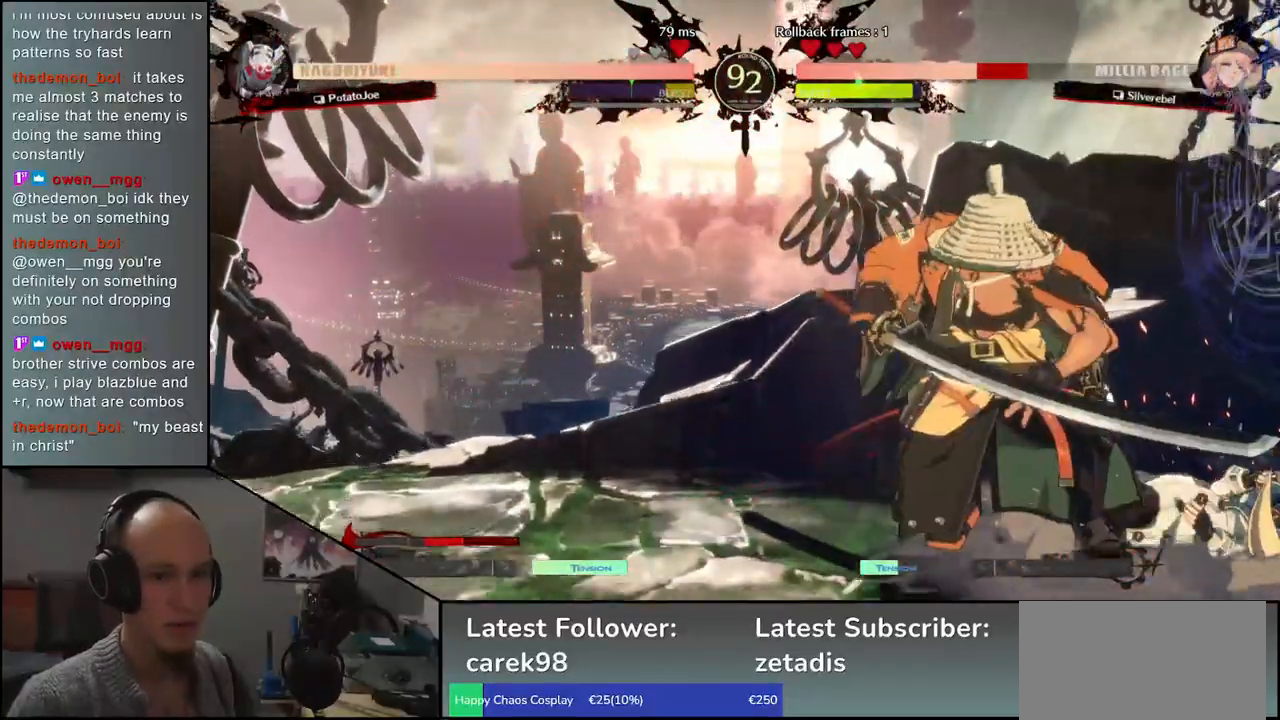
{"buttons": ["SQUARE"], "left_stick": "right", "events": [[467, "left_stick", "right"], [500, "SQUARE", "down"]]}
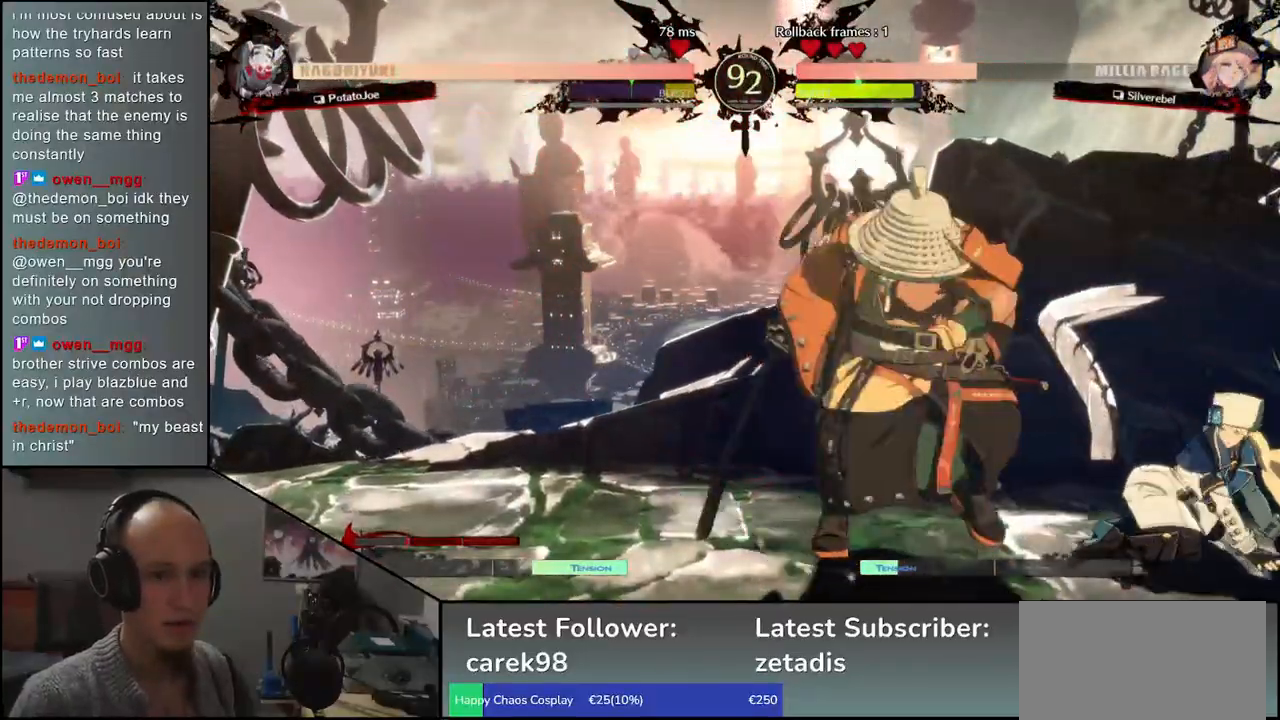
{"buttons": [], "left_stick": "center", "events": [[200, "SQUARE", "up"], [317, "left_stick", "center"]]}
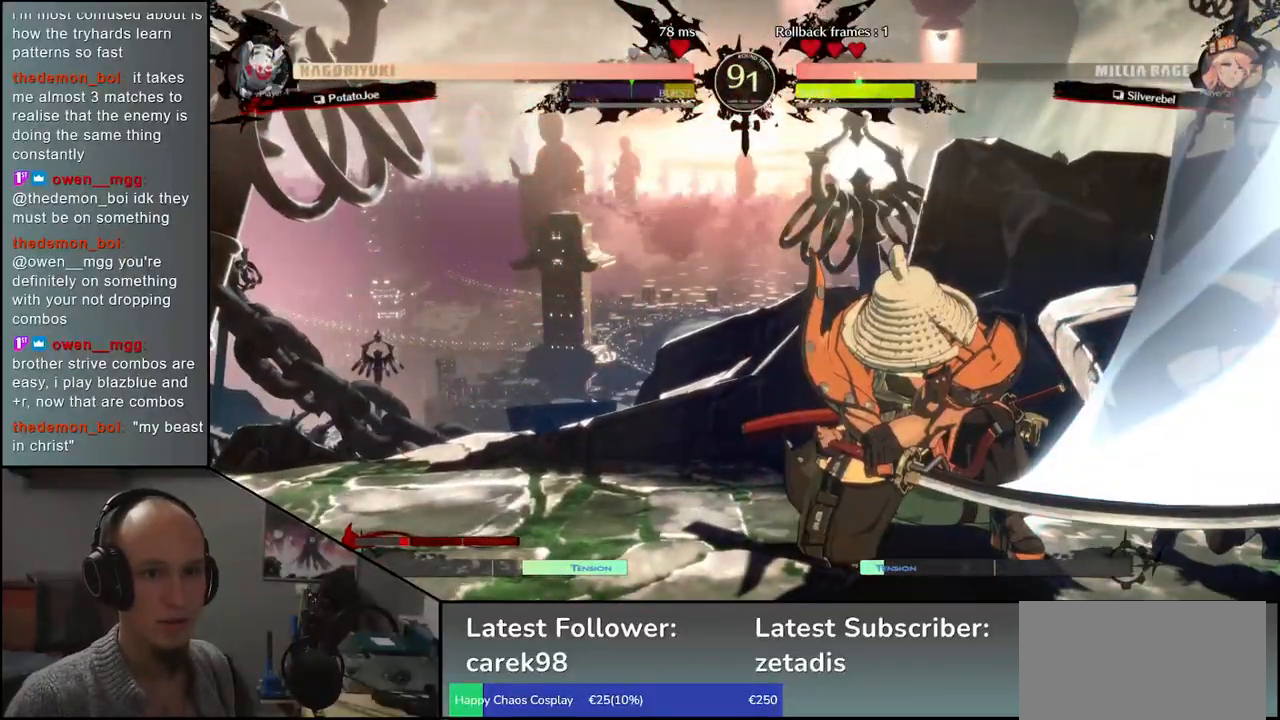
{"buttons": [], "left_stick": "left", "events": [[183, "left_stick", "left"]]}
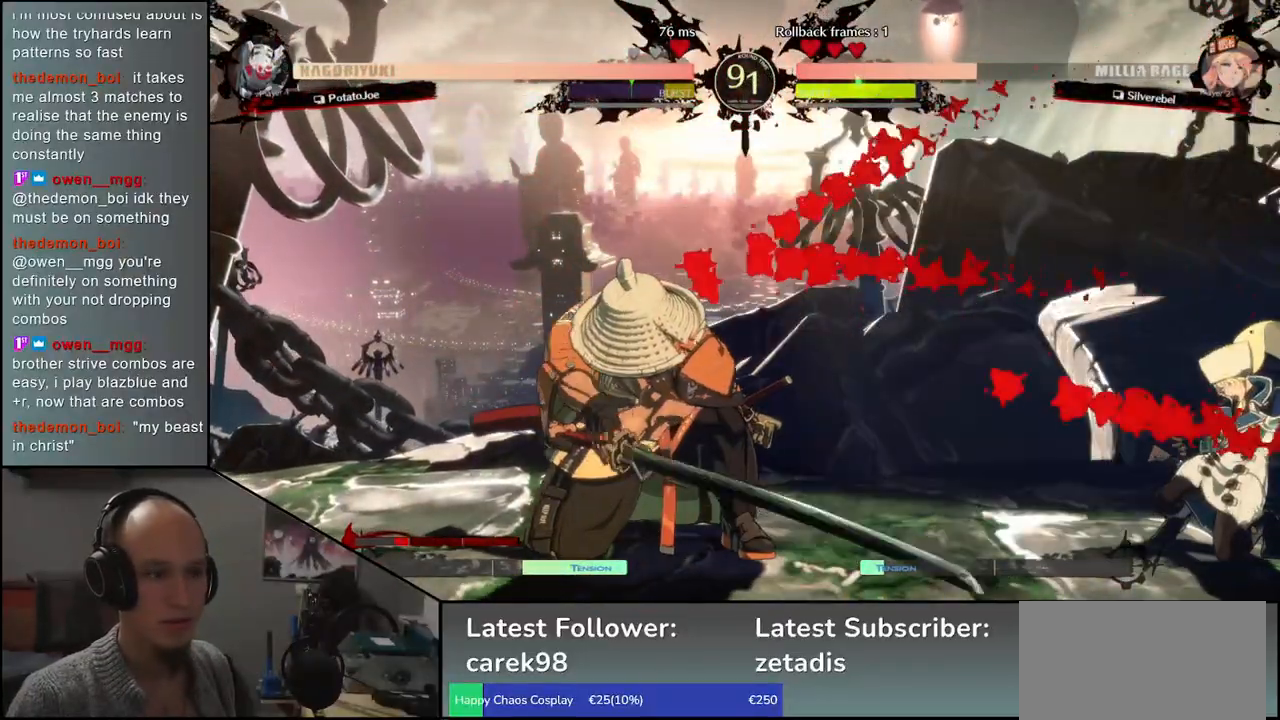
{"buttons": [], "left_stick": "left", "events": [[17, "left_stick", "down"], [183, "left_stick", "left"], [200, "SQUARE", "down"], [283, "left_stick", "center"], [317, "SQUARE", "up"], [500, "left_stick", "left"]]}
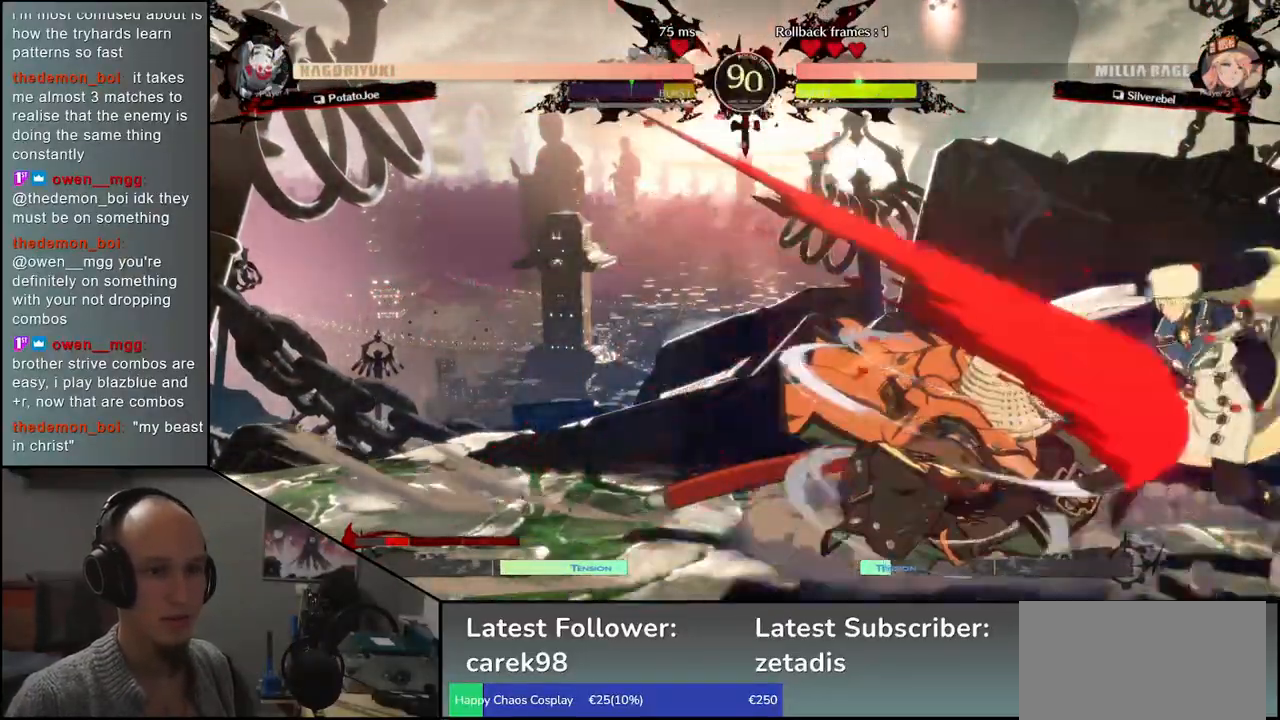
{"buttons": [], "left_stick": "right", "events": [[167, "left_stick", "right"], [200, "L1", "down"], [283, "L1", "up"], [367, "L1", "down"], [433, "L1", "up"]]}
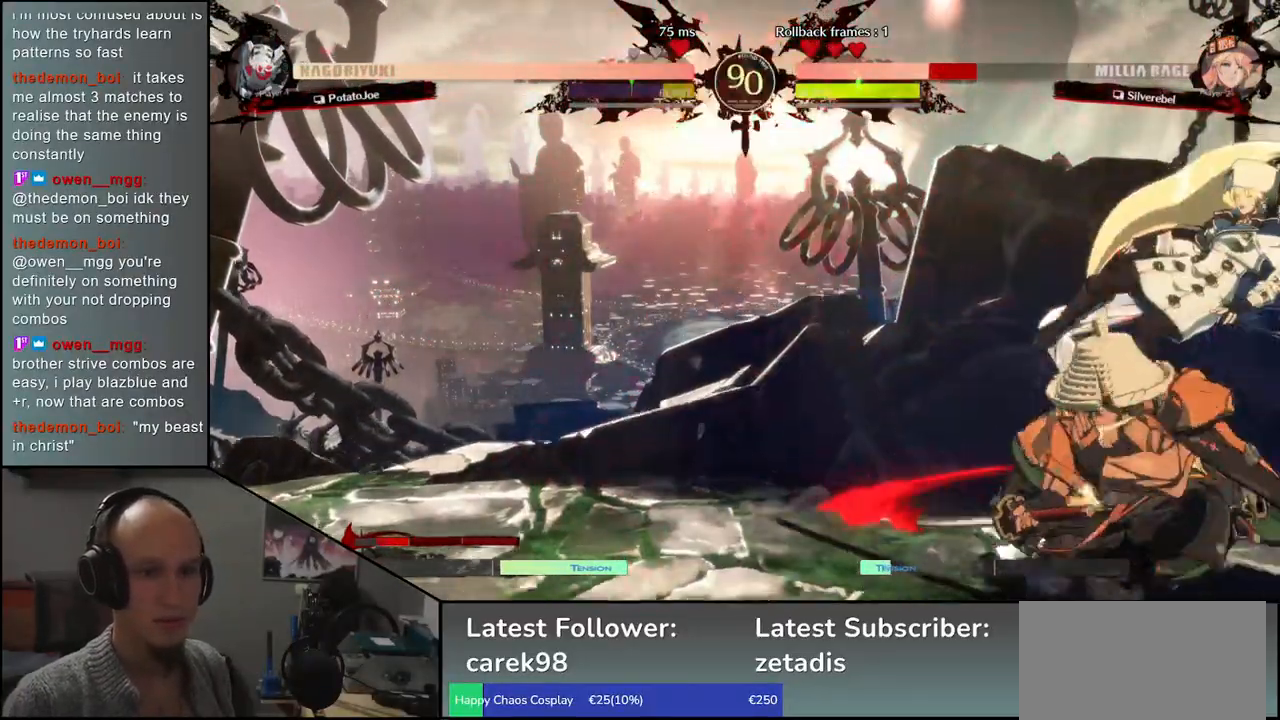
{"buttons": [], "left_stick": "left", "events": [[17, "L1", "down"], [67, "L1", "up"], [117, "L1", "down"], [183, "L1", "up"], [483, "left_stick", "left"]]}
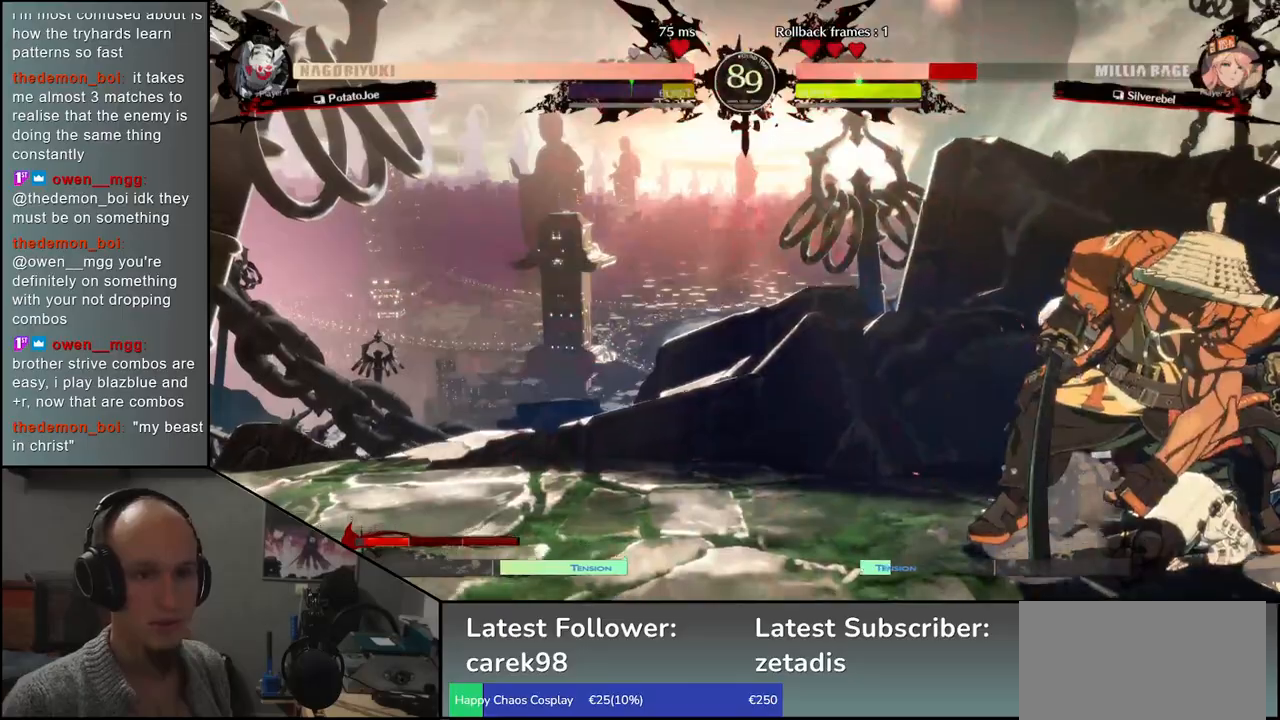
{"buttons": ["TRIANGLE", "R1"], "left_stick": "down-left", "events": [[317, "R1", "down"], [317, "TRIANGLE", "down"], [333, "left_stick", "down-left"]]}
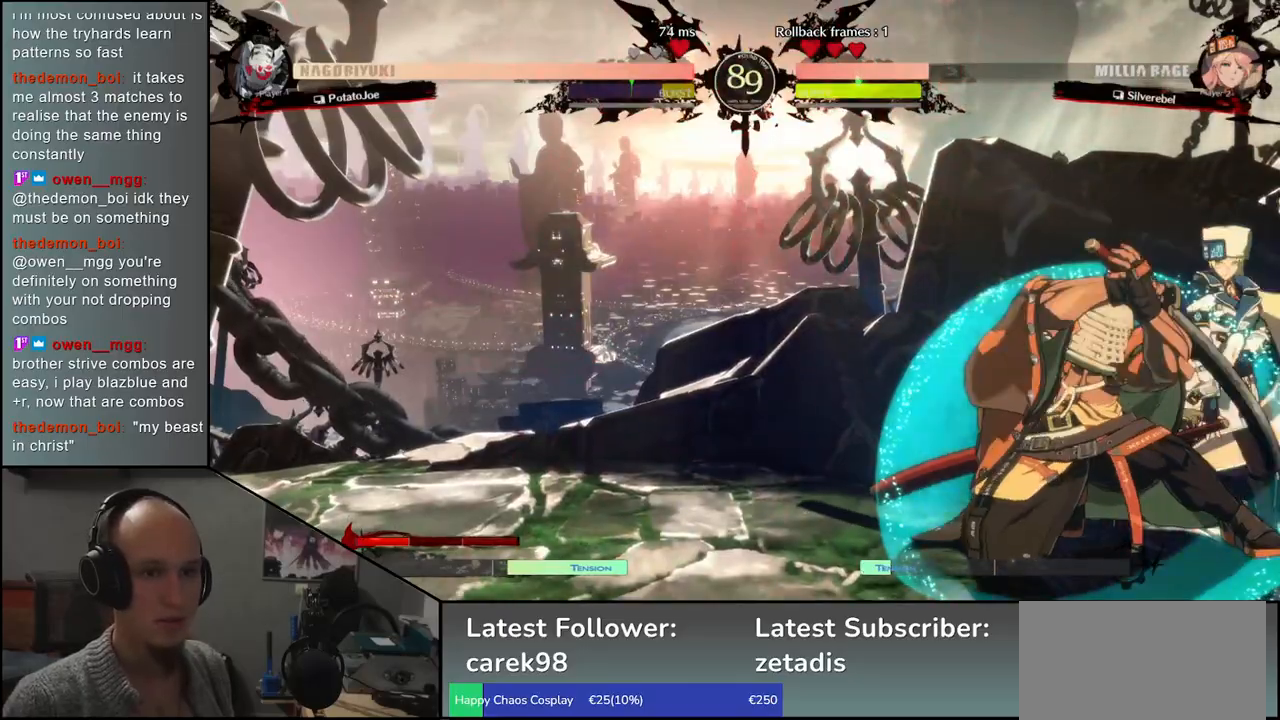
{"buttons": [], "left_stick": "down-left", "events": [[117, "TRIANGLE", "up"], [150, "R1", "up"]]}